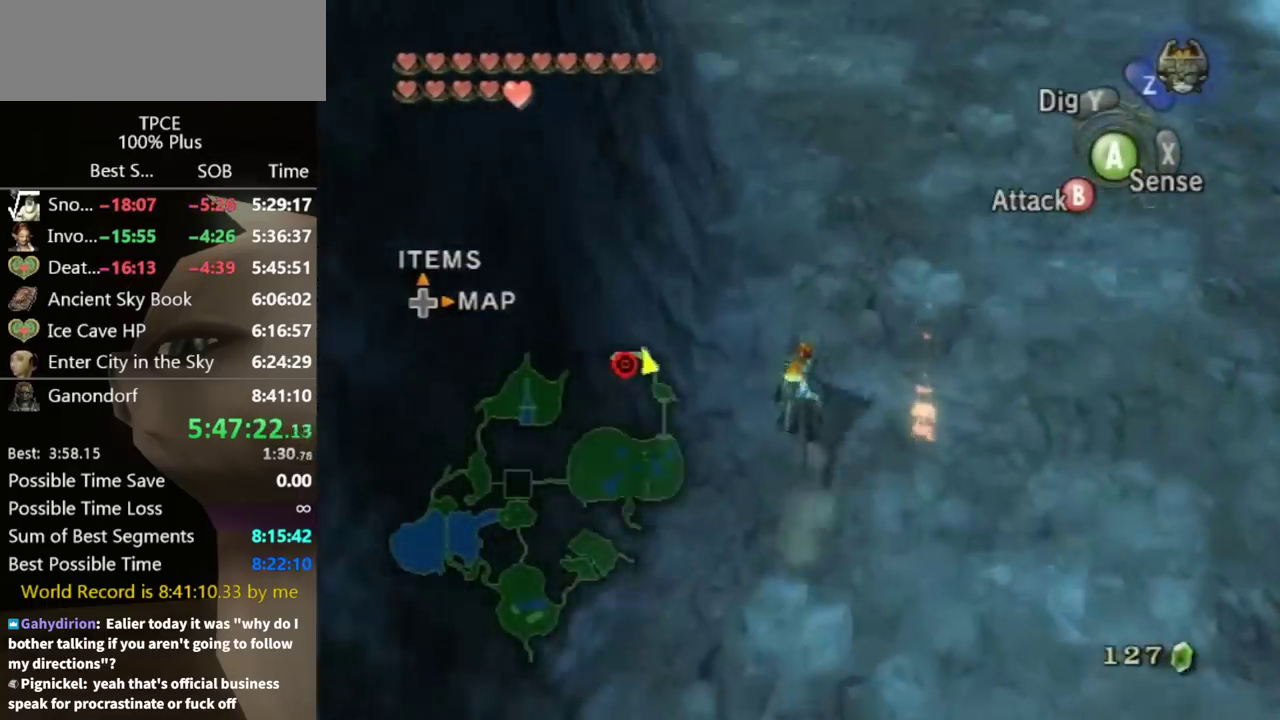
Gameplay with a controller (Nintendo layout); each line is a JSON object with the inputs held at the frame after it. "events" lists button and stick changes between this image and that frame as [ms after this image, input, new state], when the widget could be followed in between. Not read: L3 R3.
{"buttons": [], "left_stick": "up", "right_stick": "center", "events": []}
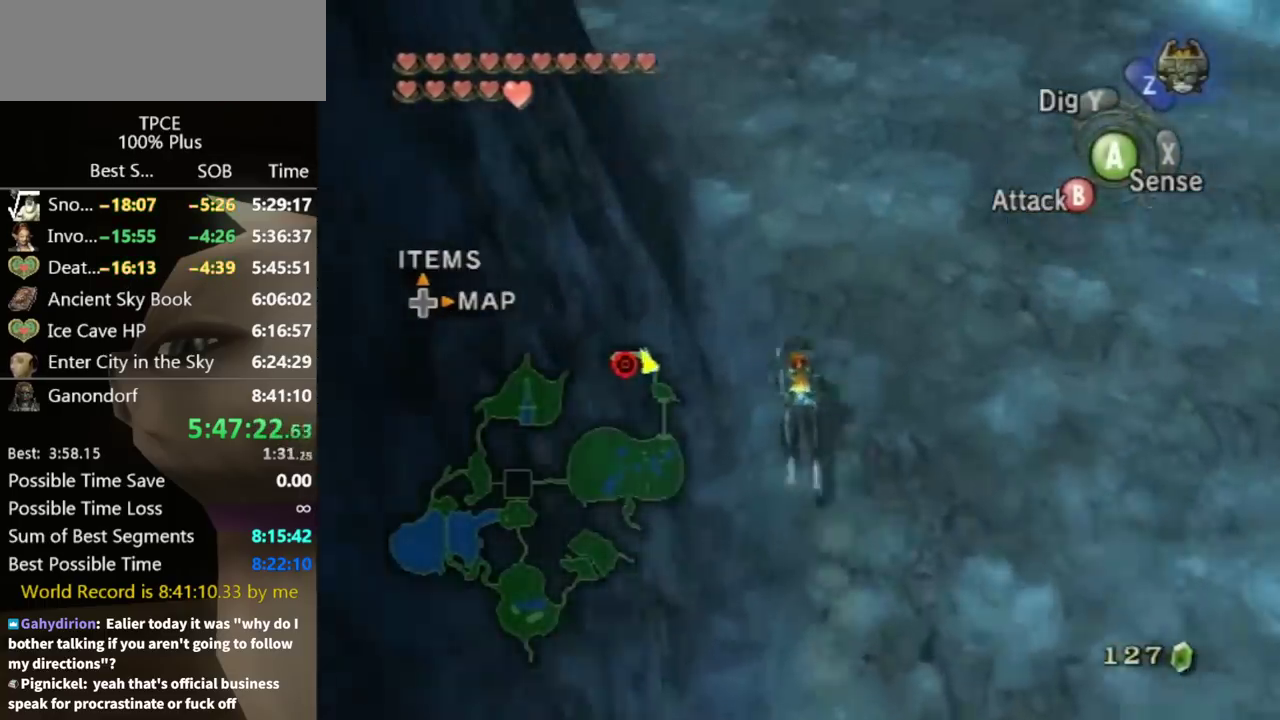
{"buttons": ["A"], "left_stick": "up", "right_stick": "center", "events": [[100, "A", "down"], [167, "A", "up"], [233, "left_stick", "up-left"], [267, "A", "down"], [333, "A", "up"], [367, "left_stick", "up"], [433, "A", "down"]]}
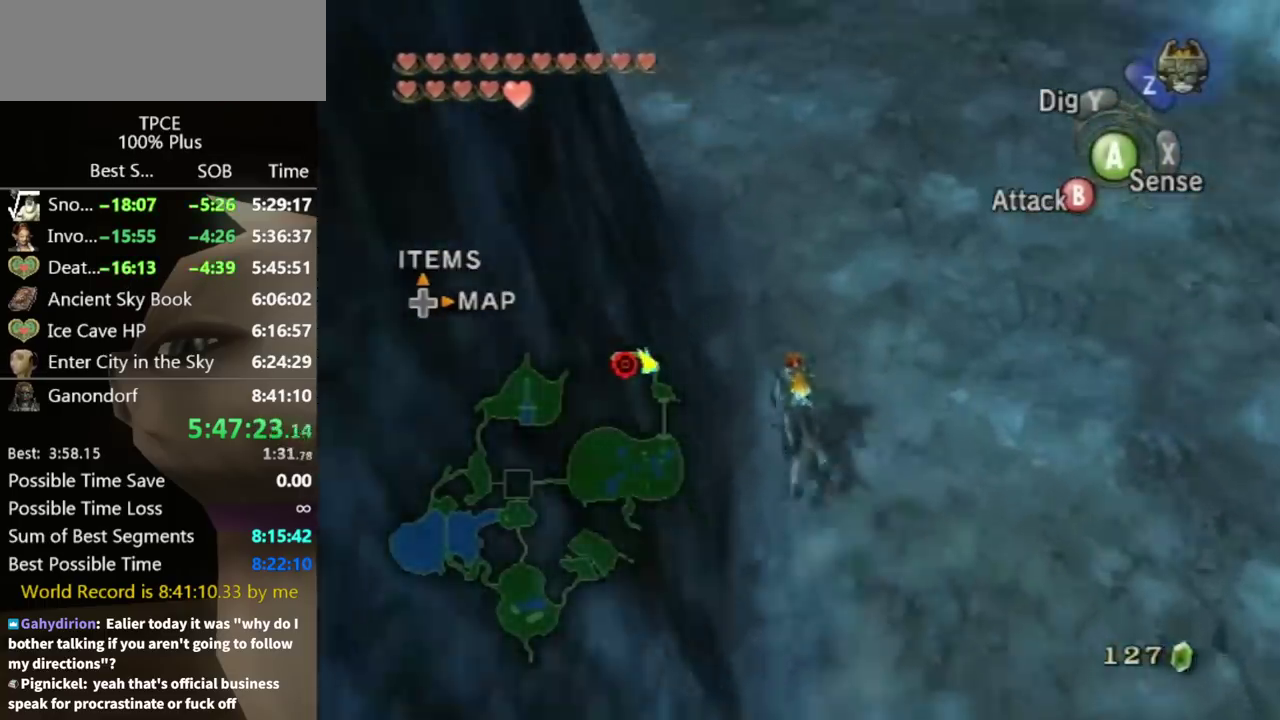
{"buttons": [], "left_stick": "up", "right_stick": "center", "events": [[33, "A", "up"], [100, "A", "down"], [167, "A", "up"], [233, "A", "down"], [300, "A", "up"], [400, "A", "down"], [467, "A", "up"]]}
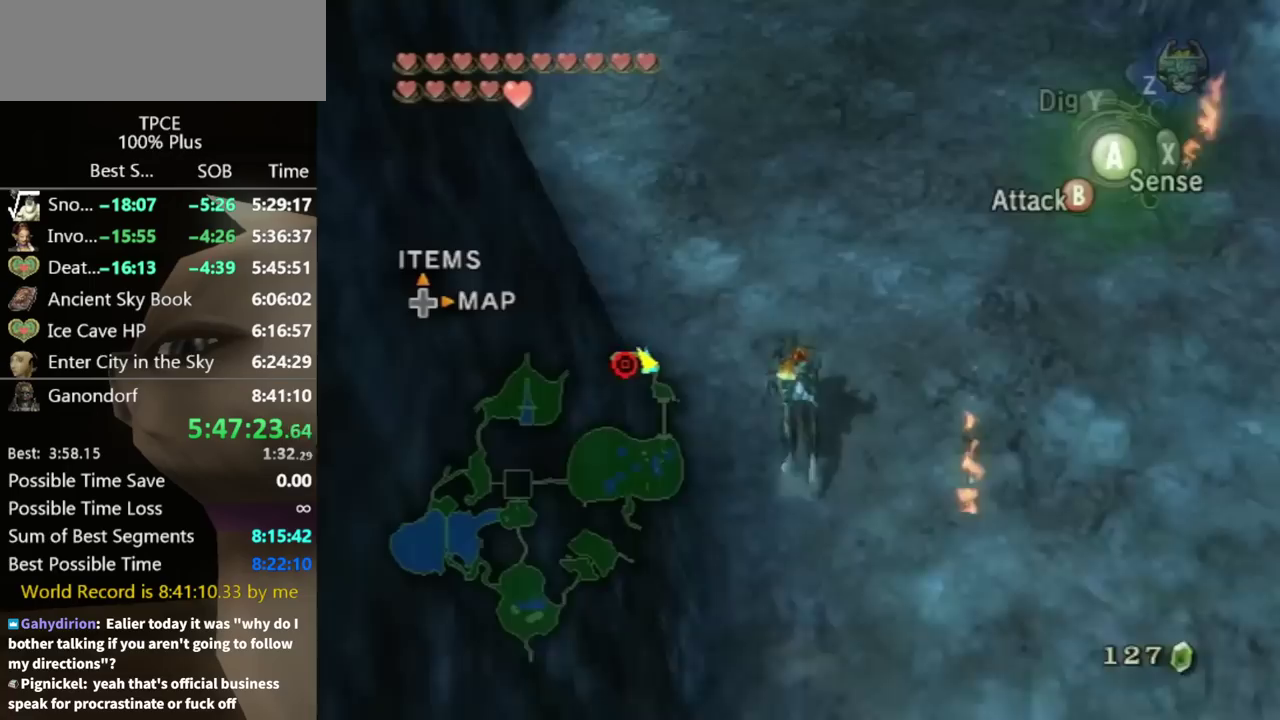
{"buttons": [], "left_stick": "up", "right_stick": "center", "events": [[33, "A", "down"], [133, "A", "up"], [200, "A", "down"], [267, "A", "up"]]}
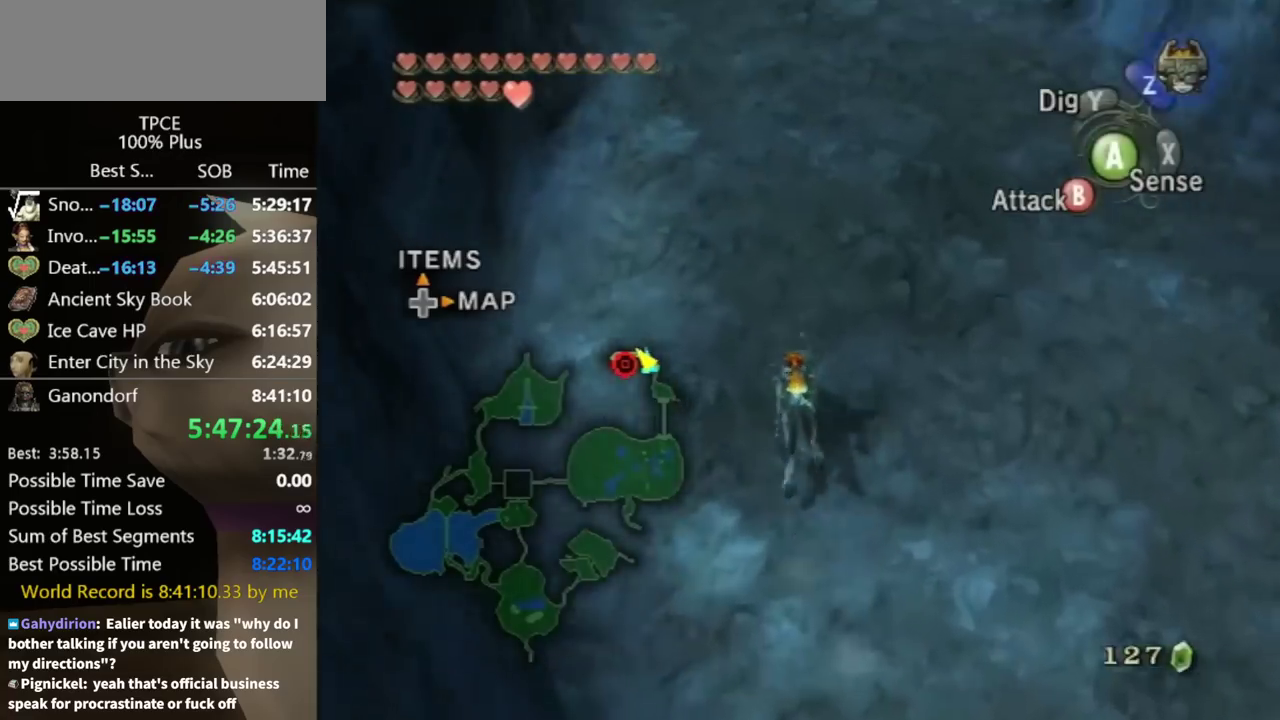
{"buttons": [], "left_stick": "up", "right_stick": "center", "events": []}
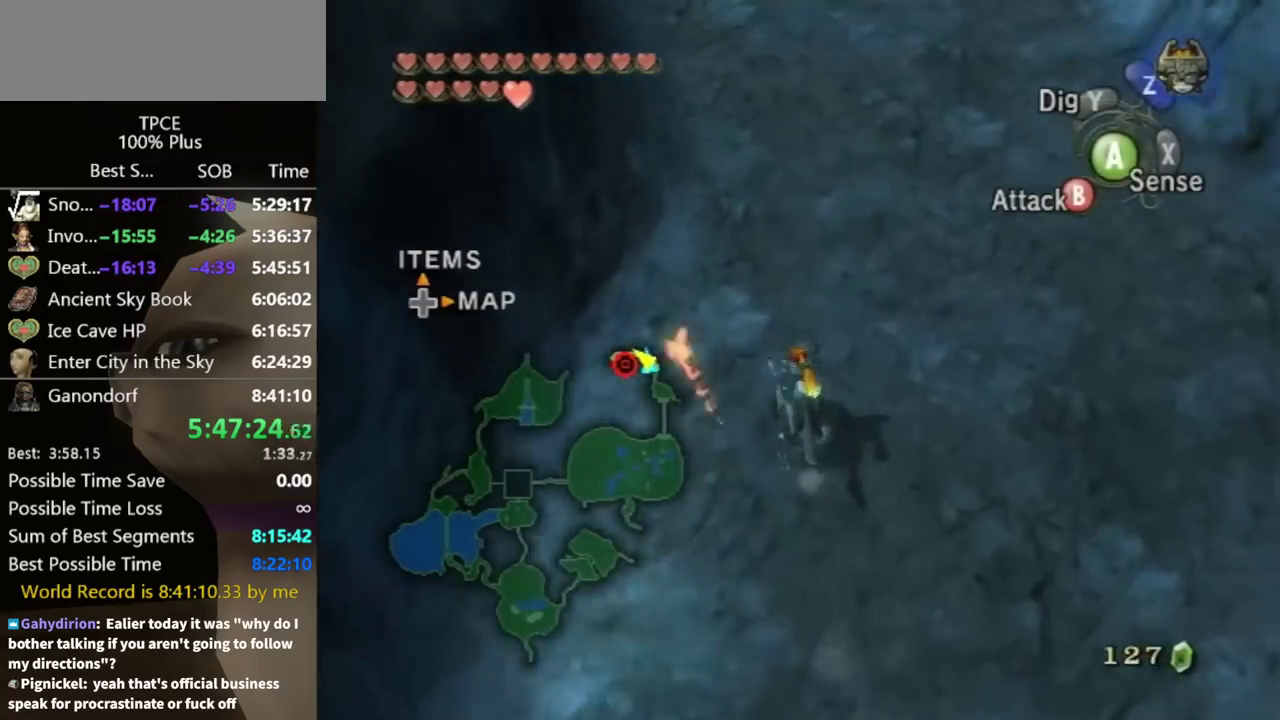
{"buttons": [], "left_stick": "up", "right_stick": "center", "events": []}
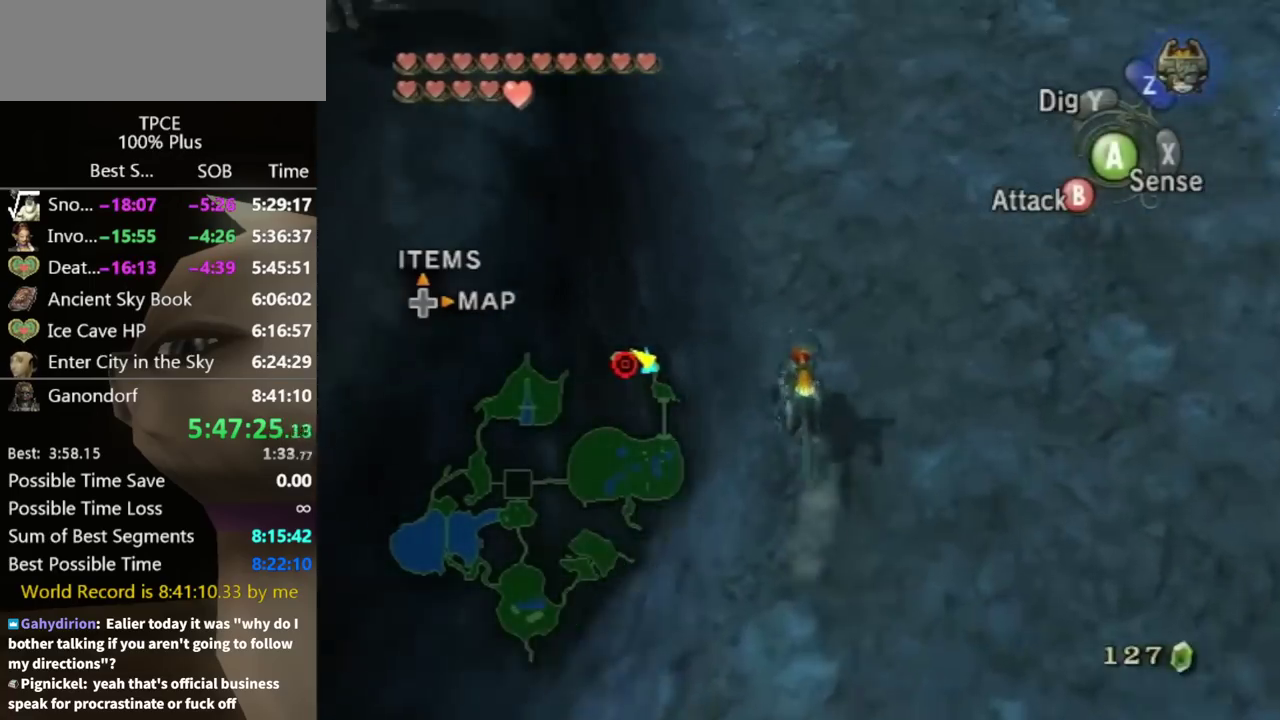
{"buttons": ["A"], "left_stick": "up", "right_stick": "center", "events": [[333, "A", "down"], [400, "A", "up"], [500, "A", "down"]]}
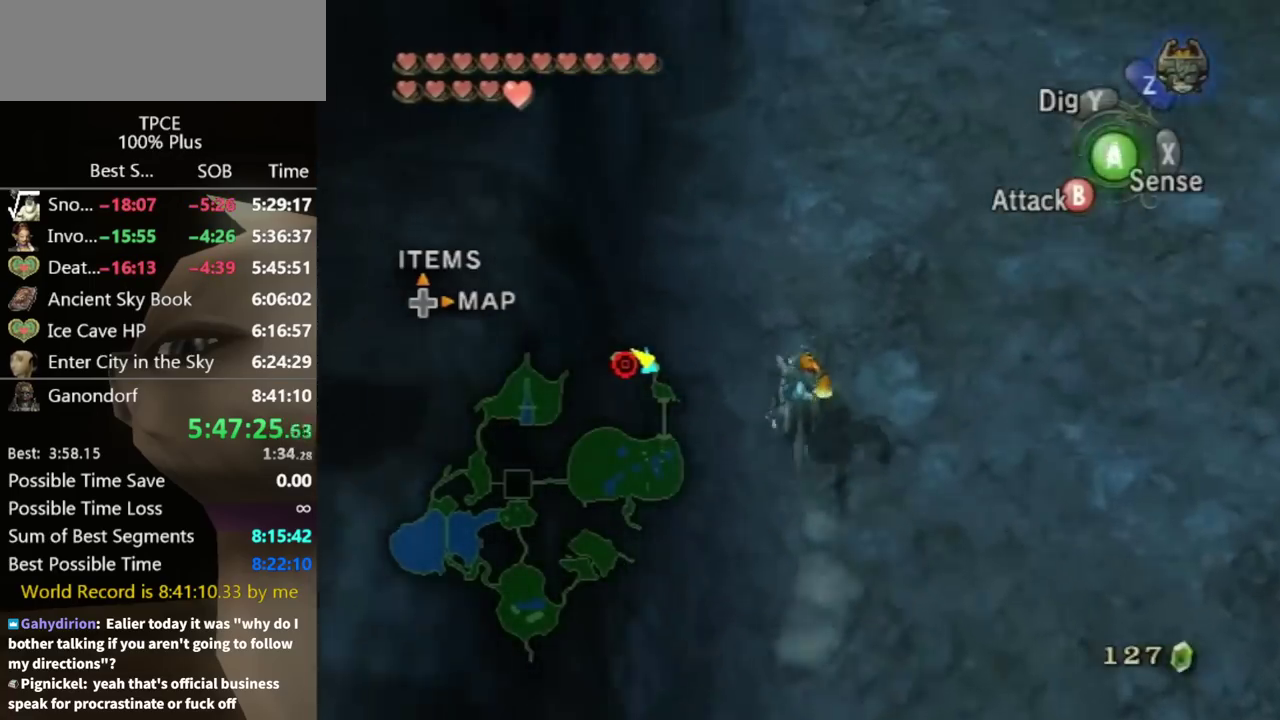
{"buttons": ["A"], "left_stick": "up", "right_stick": "center", "events": [[67, "A", "up"], [133, "A", "down"], [200, "A", "up"], [300, "A", "down"], [367, "A", "up"], [467, "A", "down"]]}
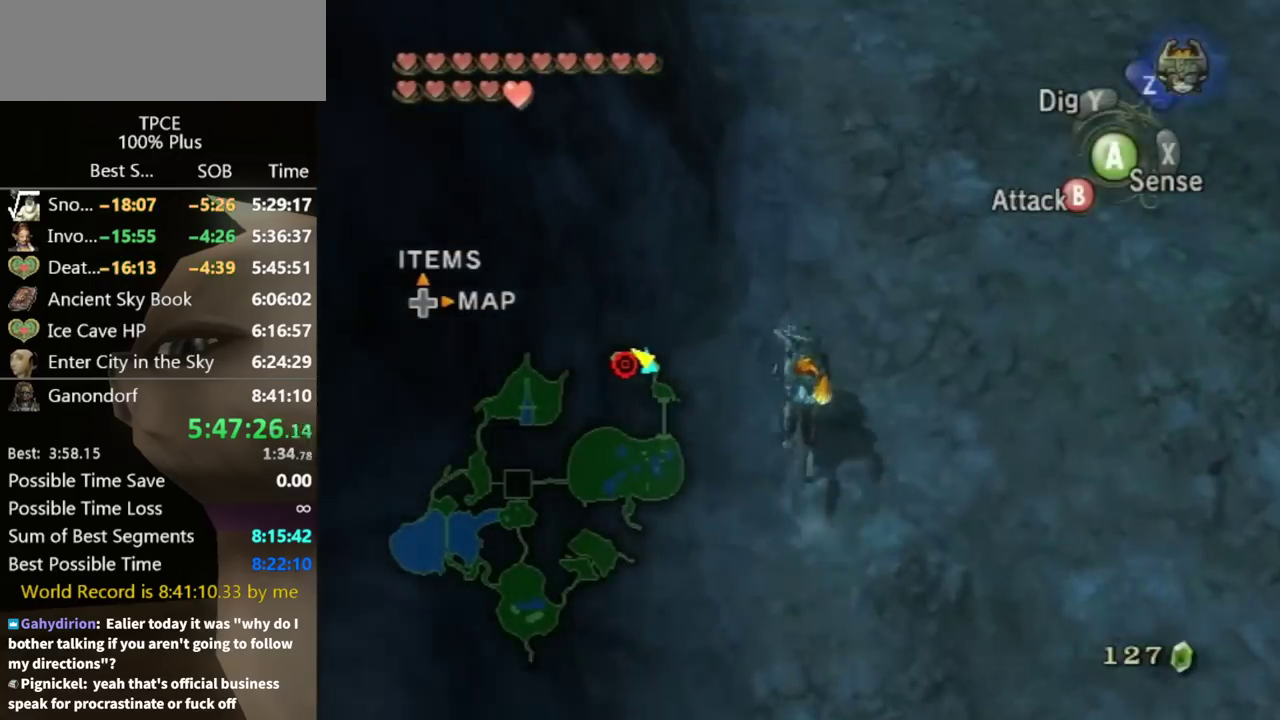
{"buttons": [], "left_stick": "up", "right_stick": "center", "events": [[33, "A", "up"], [100, "A", "down"], [200, "A", "up"]]}
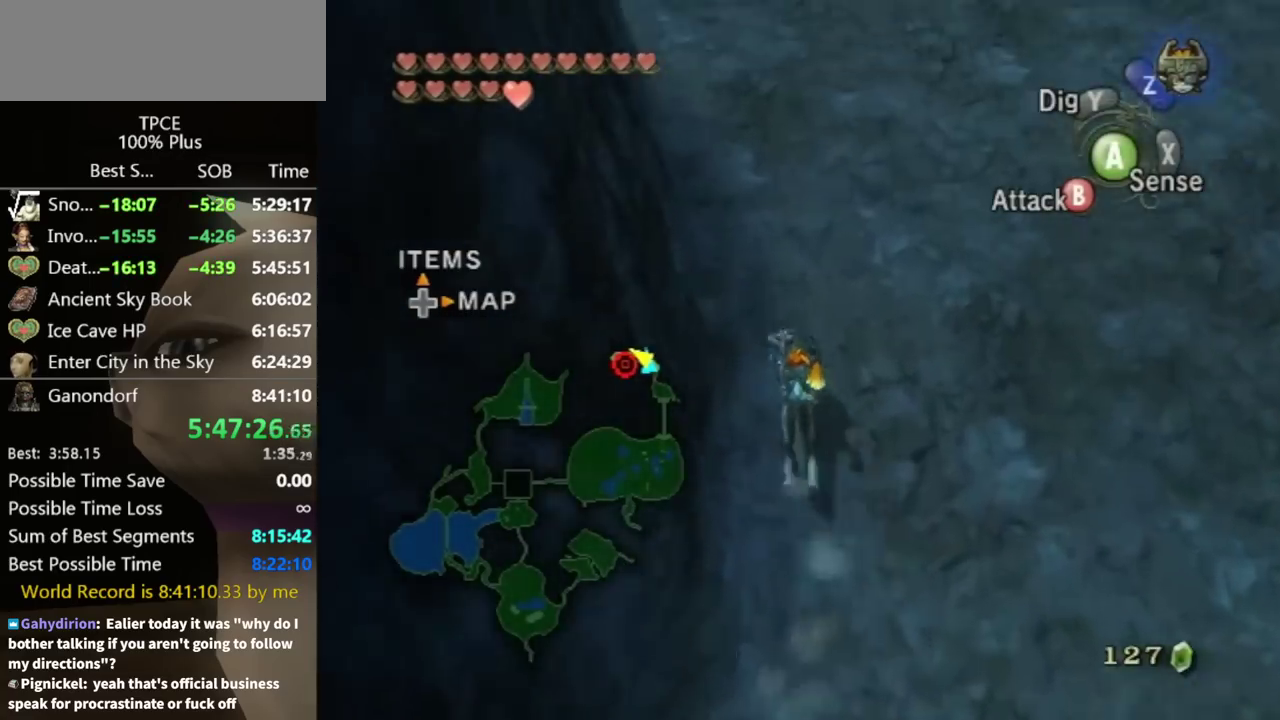
{"buttons": [], "left_stick": "up", "right_stick": "center", "events": []}
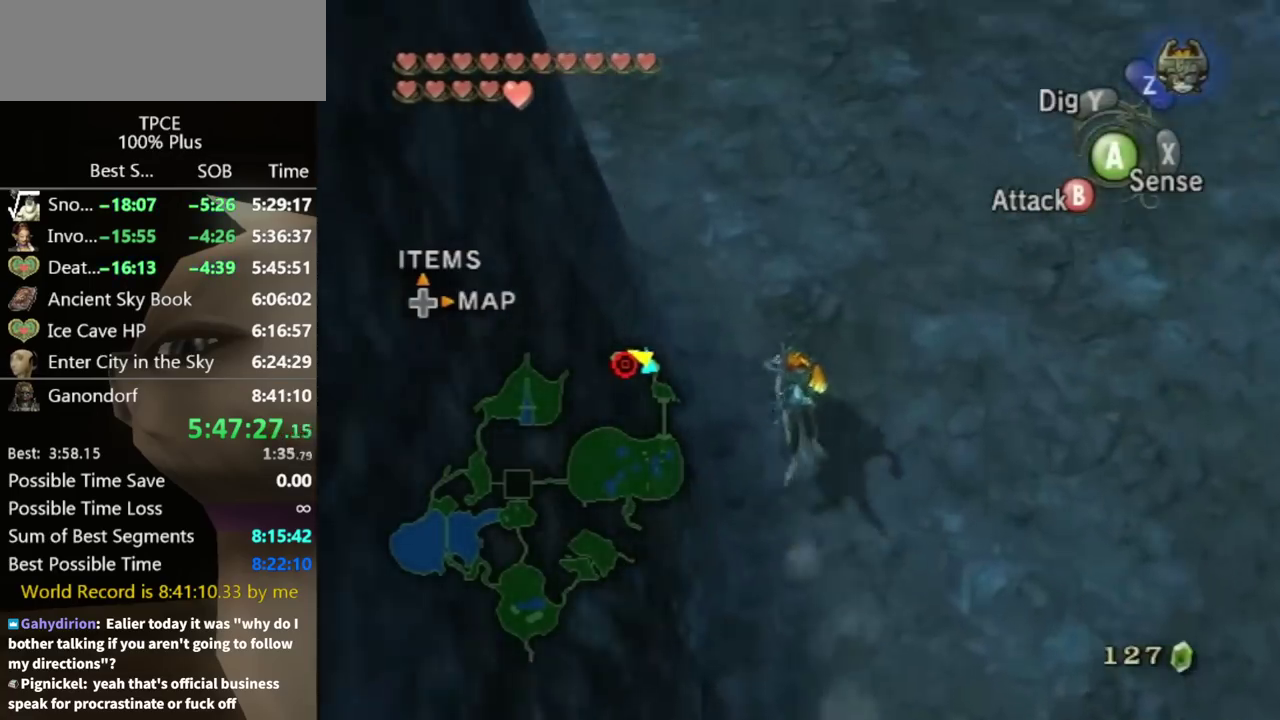
{"buttons": [], "left_stick": "up", "right_stick": "center", "events": [[100, "A", "down"], [167, "A", "up"], [267, "A", "down"], [333, "A", "up"]]}
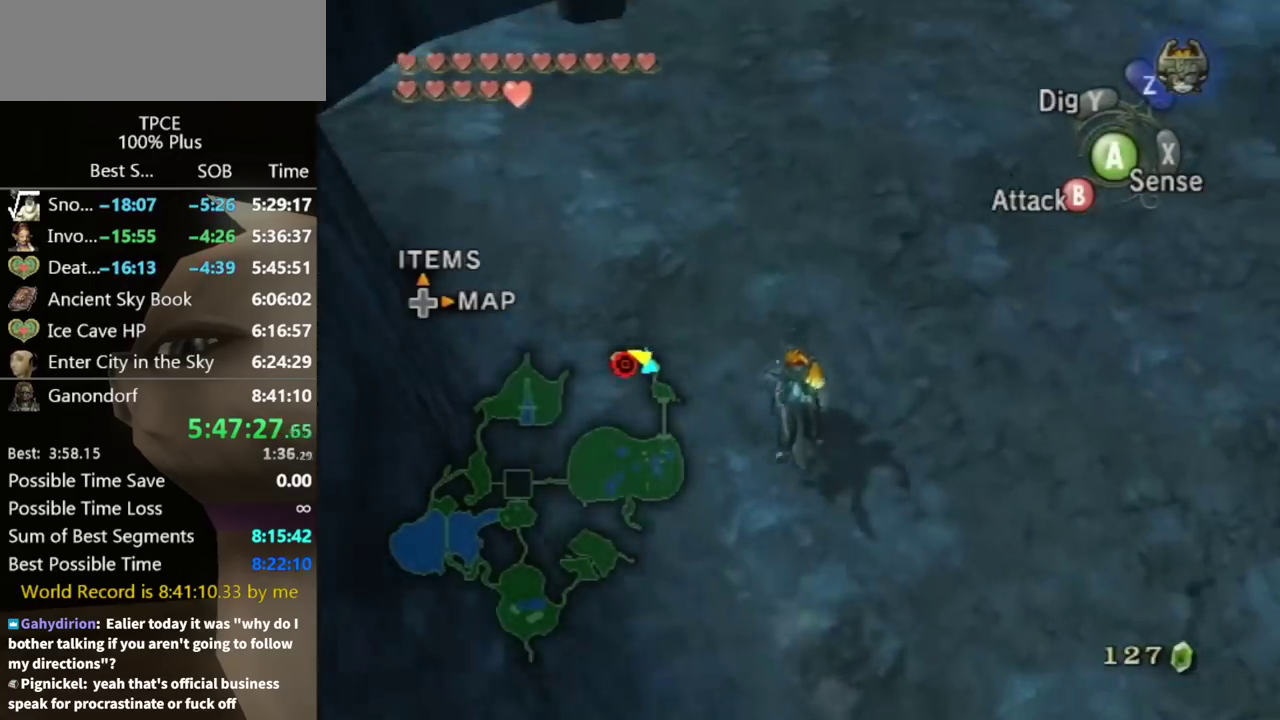
{"buttons": [], "left_stick": "up", "right_stick": "center", "events": [[100, "A", "down"], [200, "A", "up"], [267, "A", "down"], [333, "A", "up"]]}
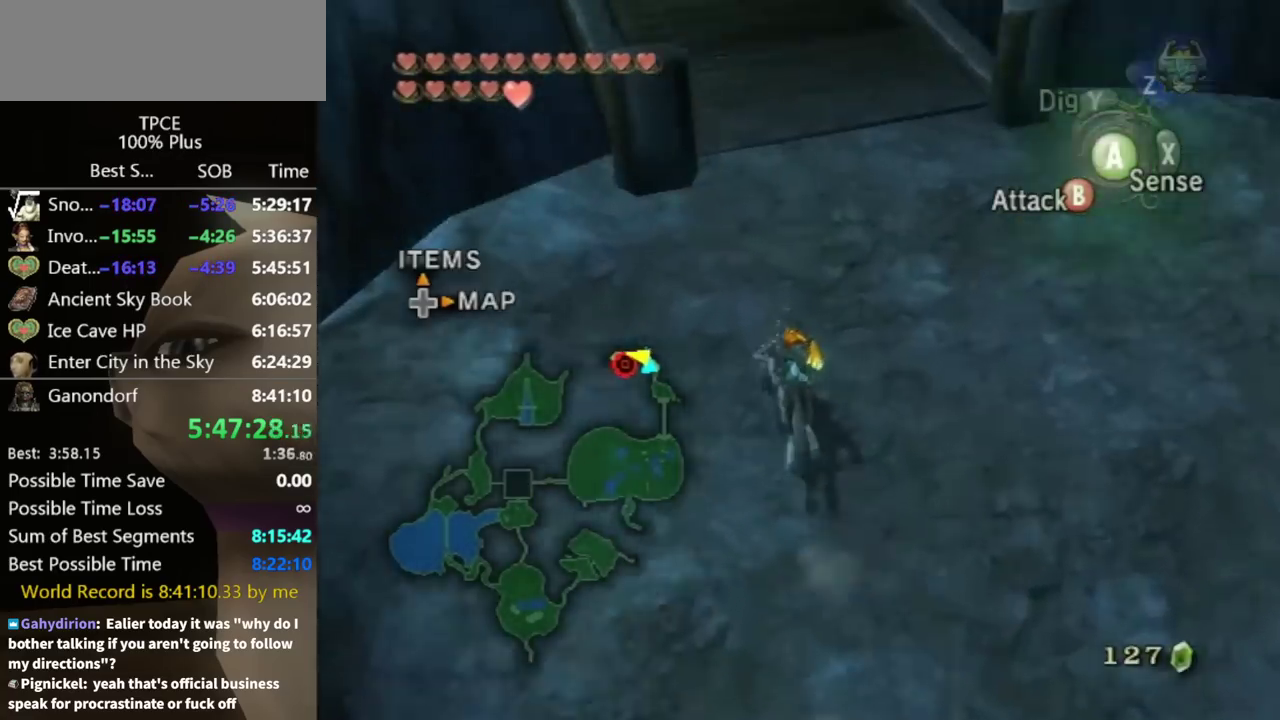
{"buttons": [], "left_stick": "up", "right_stick": "up", "events": [[100, "A", "down"], [167, "A", "up"], [433, "right_stick", "up"]]}
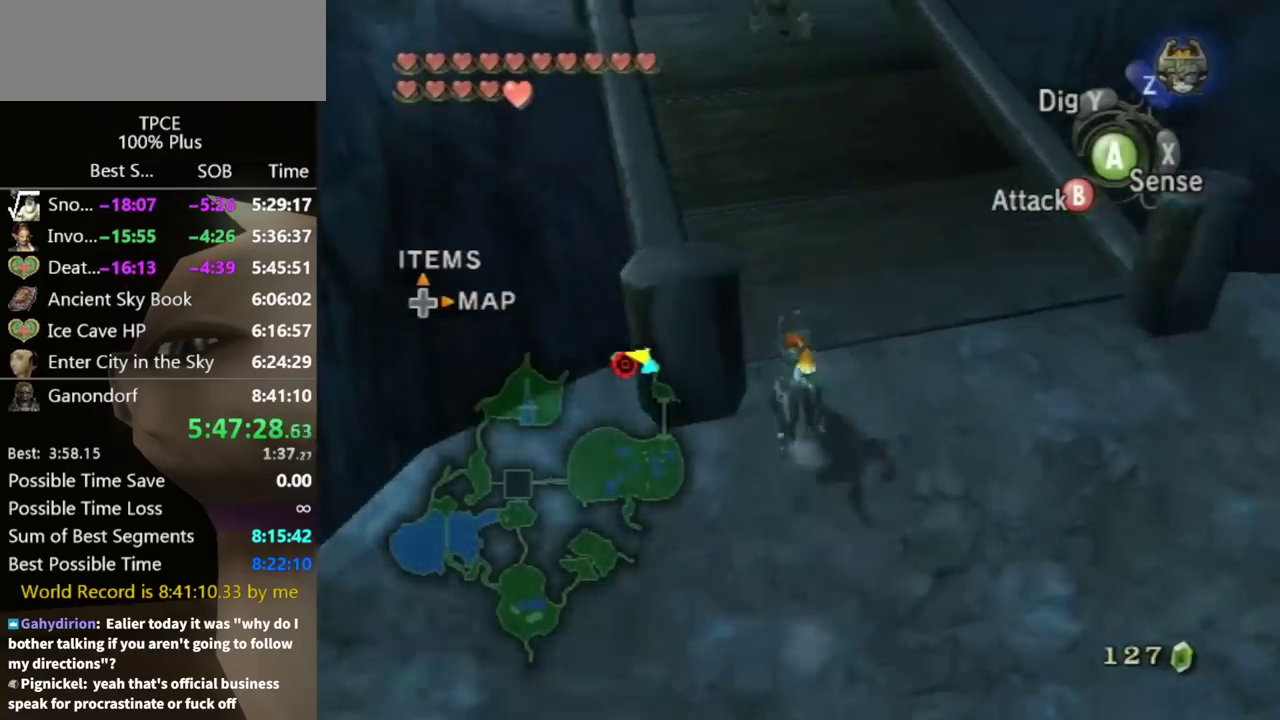
{"buttons": [], "left_stick": "up", "right_stick": "center", "events": [[33, "right_stick", "center"]]}
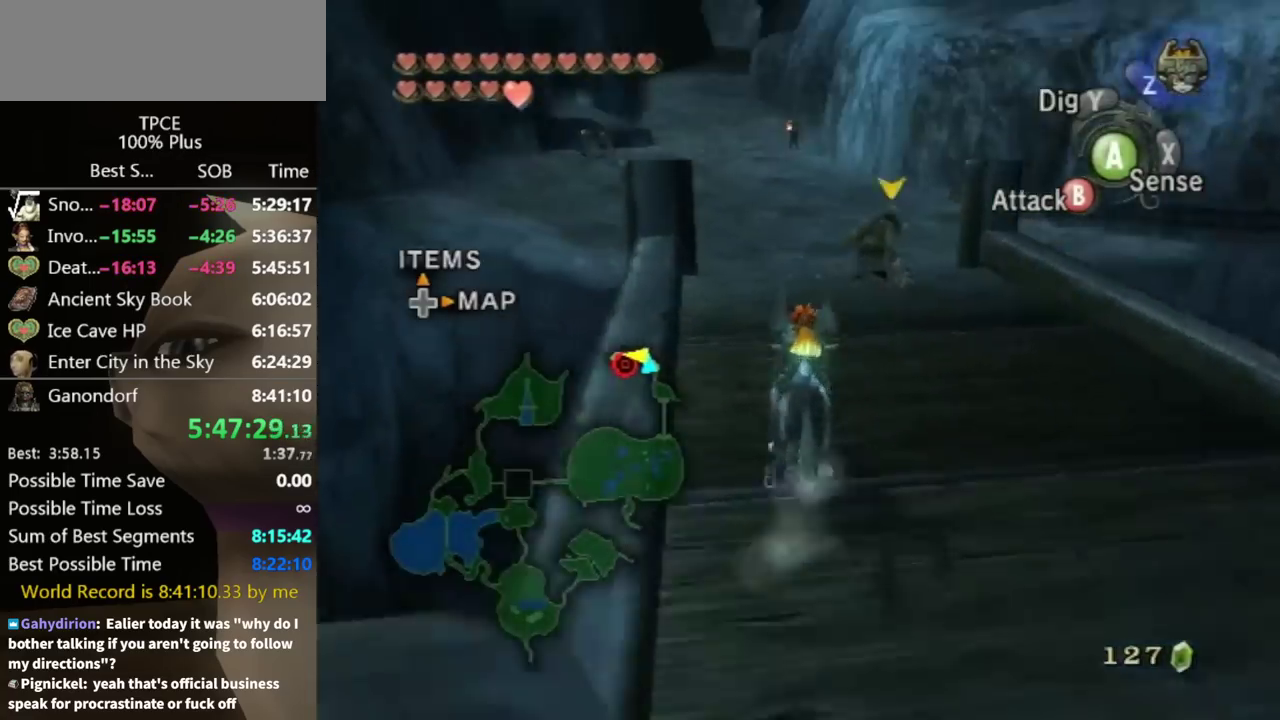
{"buttons": [], "left_stick": "up", "right_stick": "center", "events": []}
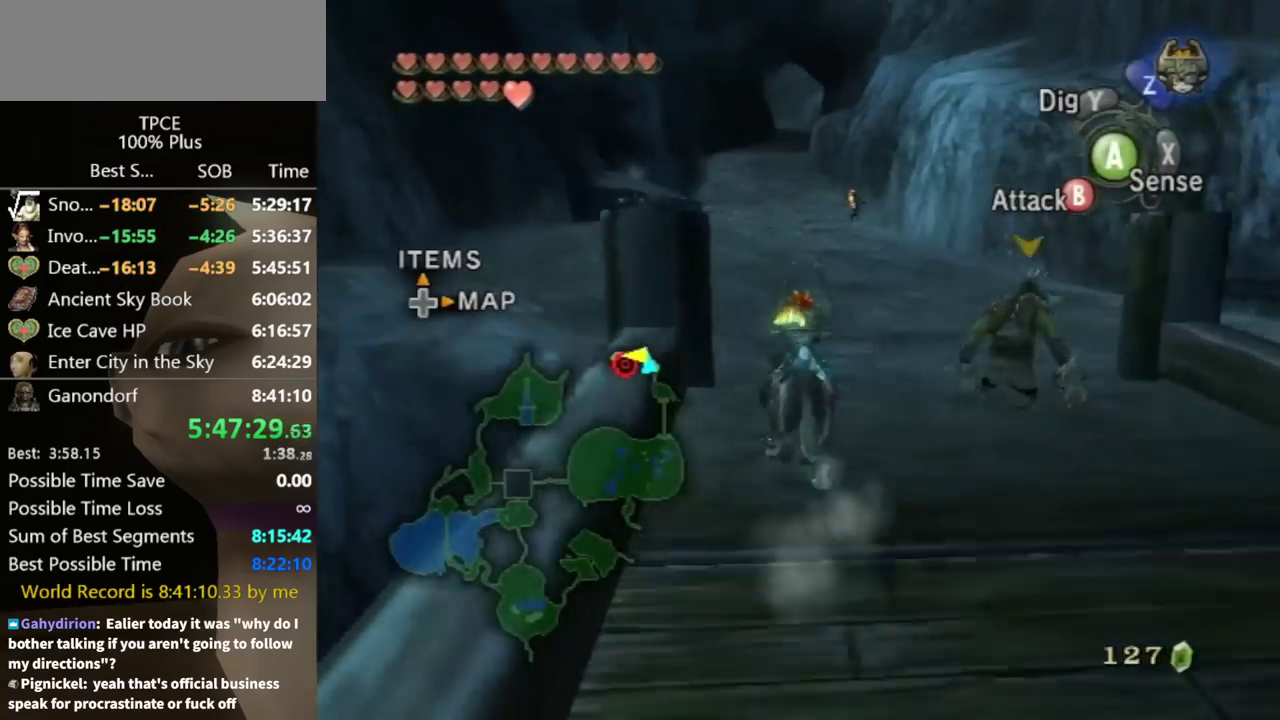
{"buttons": ["A"], "left_stick": "up", "right_stick": "center", "events": [[33, "A", "down"], [133, "A", "up"], [200, "A", "down"], [267, "A", "up"], [333, "A", "down"], [433, "A", "up"], [500, "A", "down"]]}
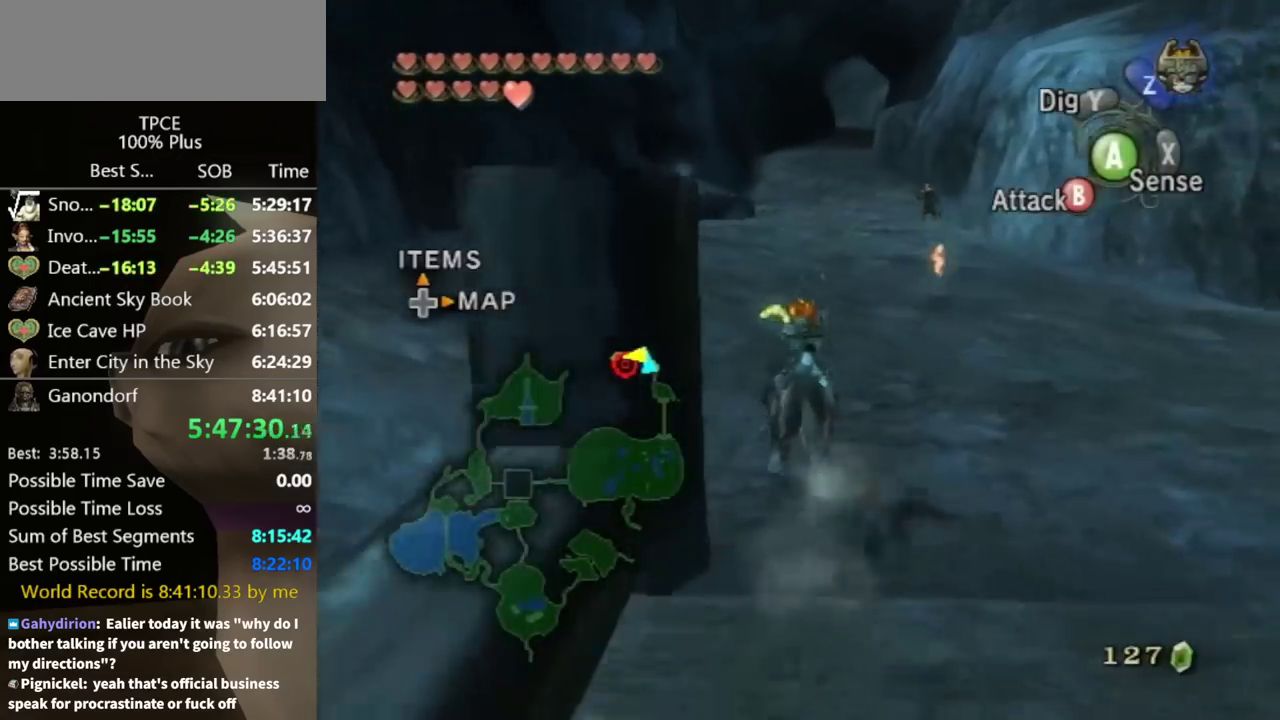
{"buttons": [], "left_stick": "up", "right_stick": "center", "events": [[67, "A", "up"], [400, "A", "down"], [500, "A", "up"]]}
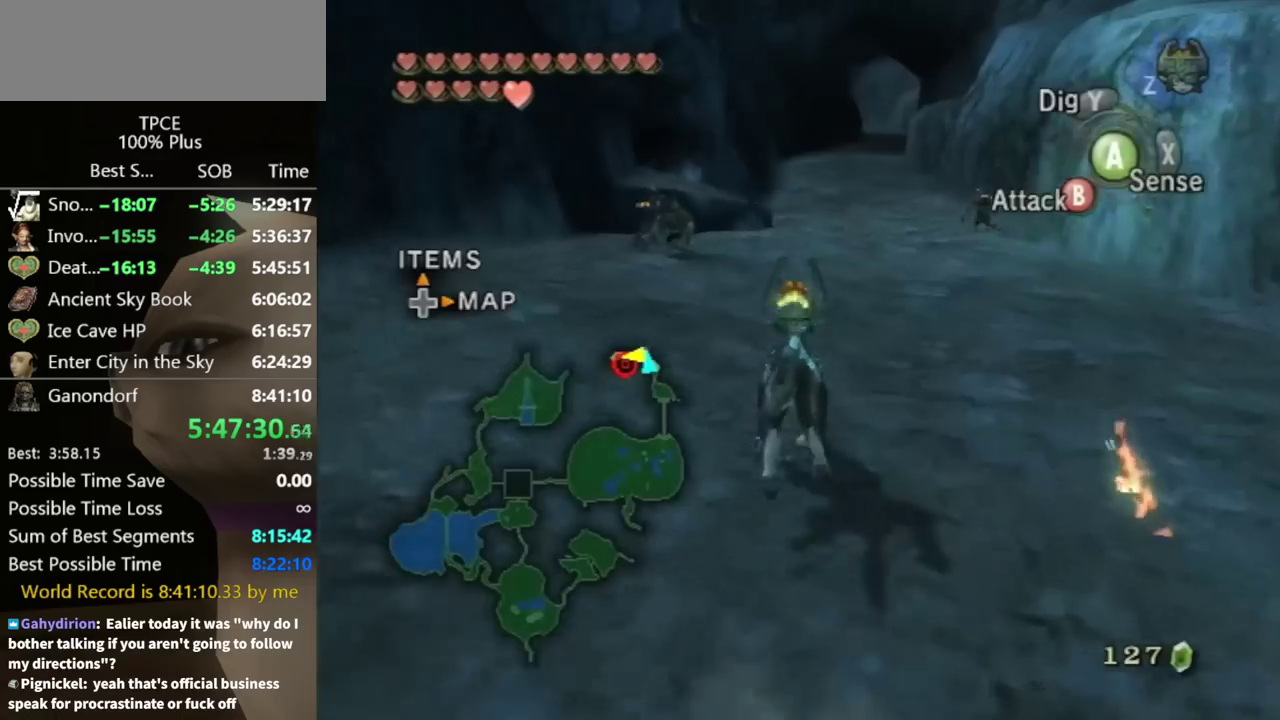
{"buttons": [], "left_stick": "up", "right_stick": "center", "events": []}
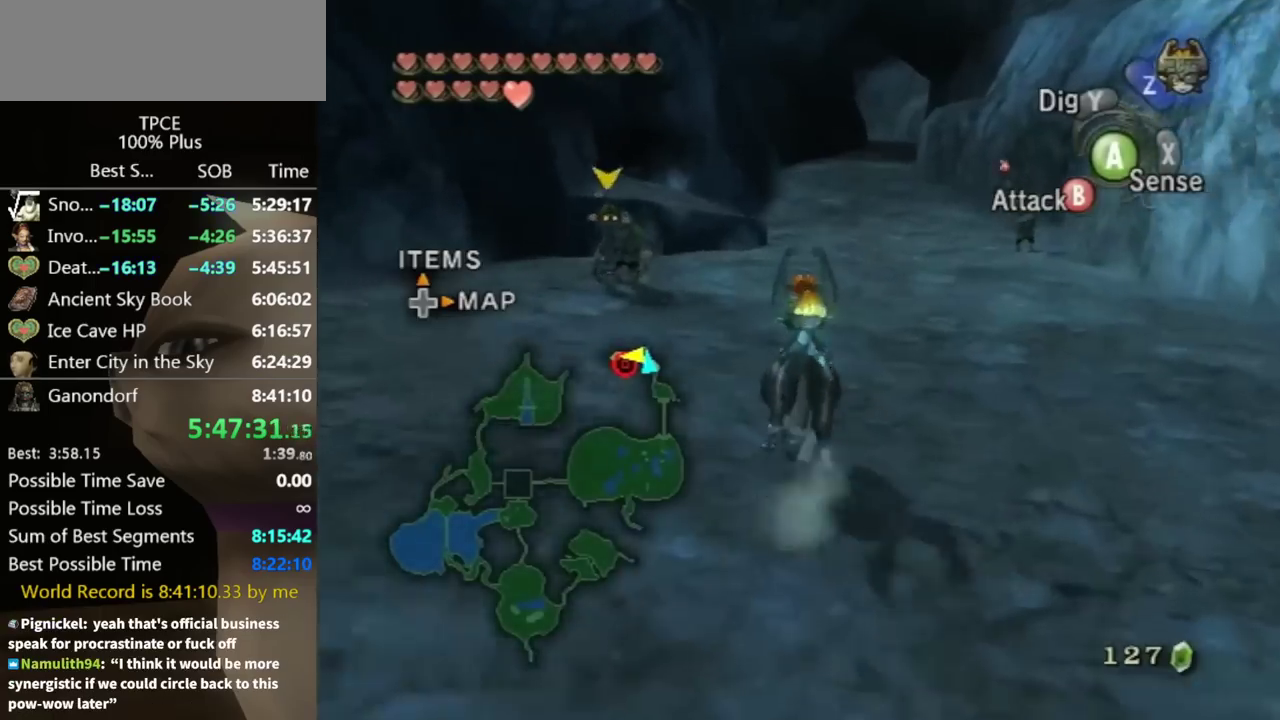
{"buttons": [], "left_stick": "up", "right_stick": "center", "events": []}
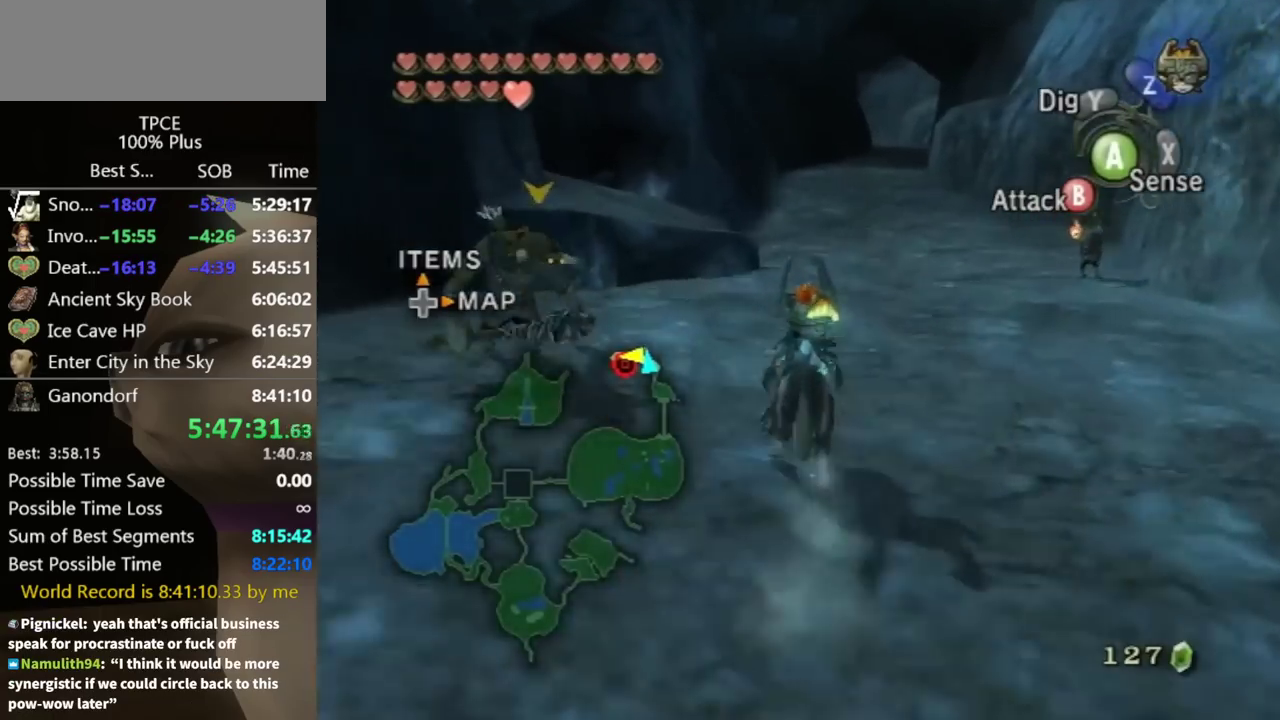
{"buttons": [], "left_stick": "up", "right_stick": "center", "events": []}
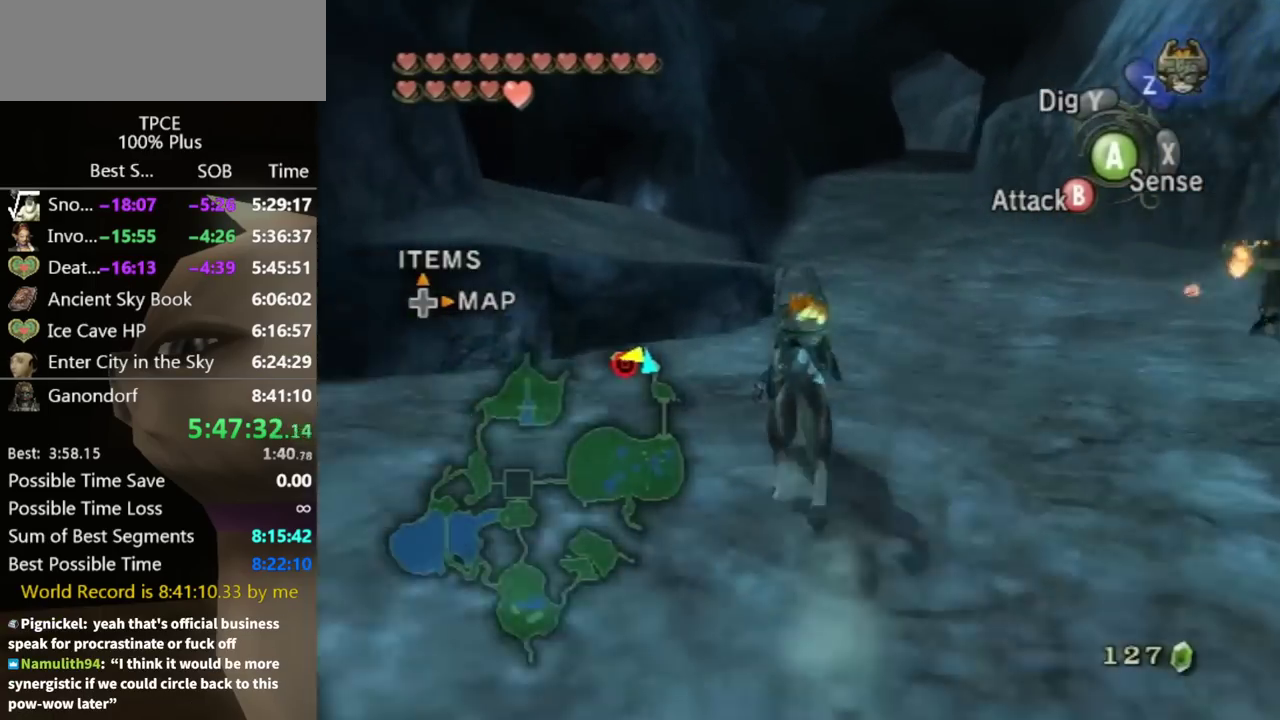
{"buttons": ["A", "L1"], "left_stick": "center", "right_stick": "center", "events": [[467, "L1", "down"], [467, "left_stick", "center"], [500, "A", "down"]]}
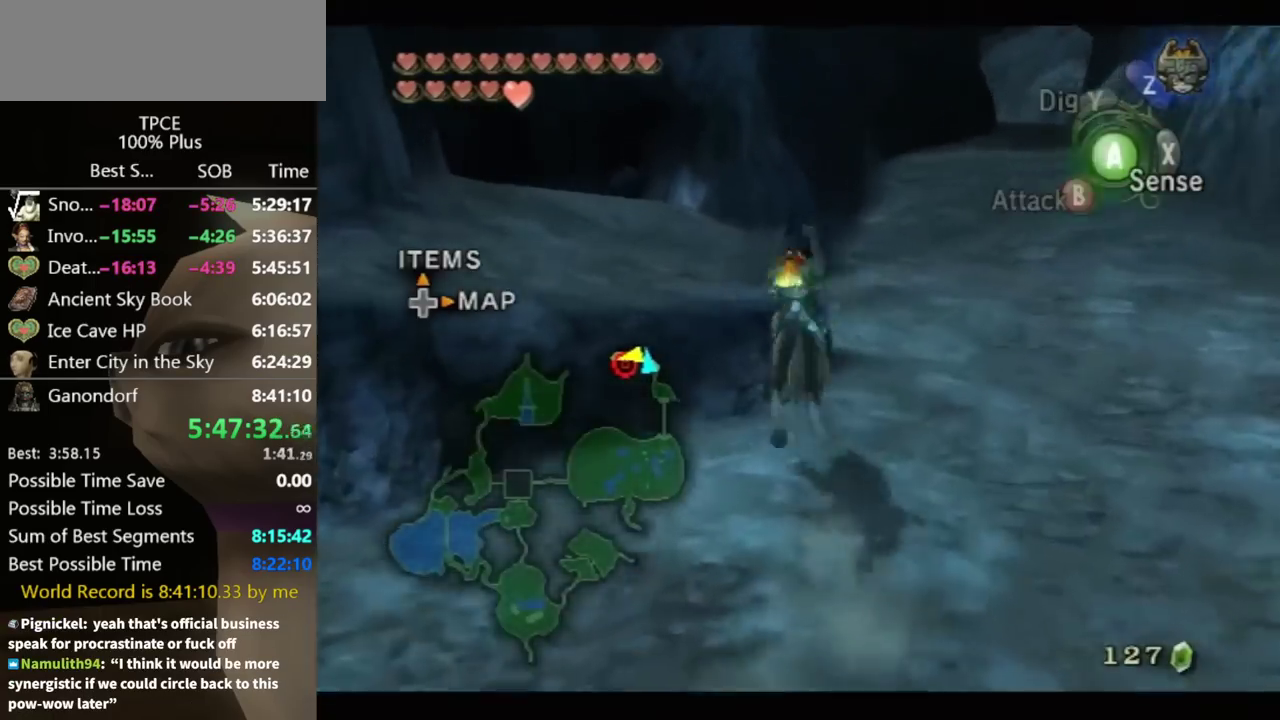
{"buttons": [], "left_stick": "center", "right_stick": "center", "events": [[267, "A", "up"], [467, "L1", "up"]]}
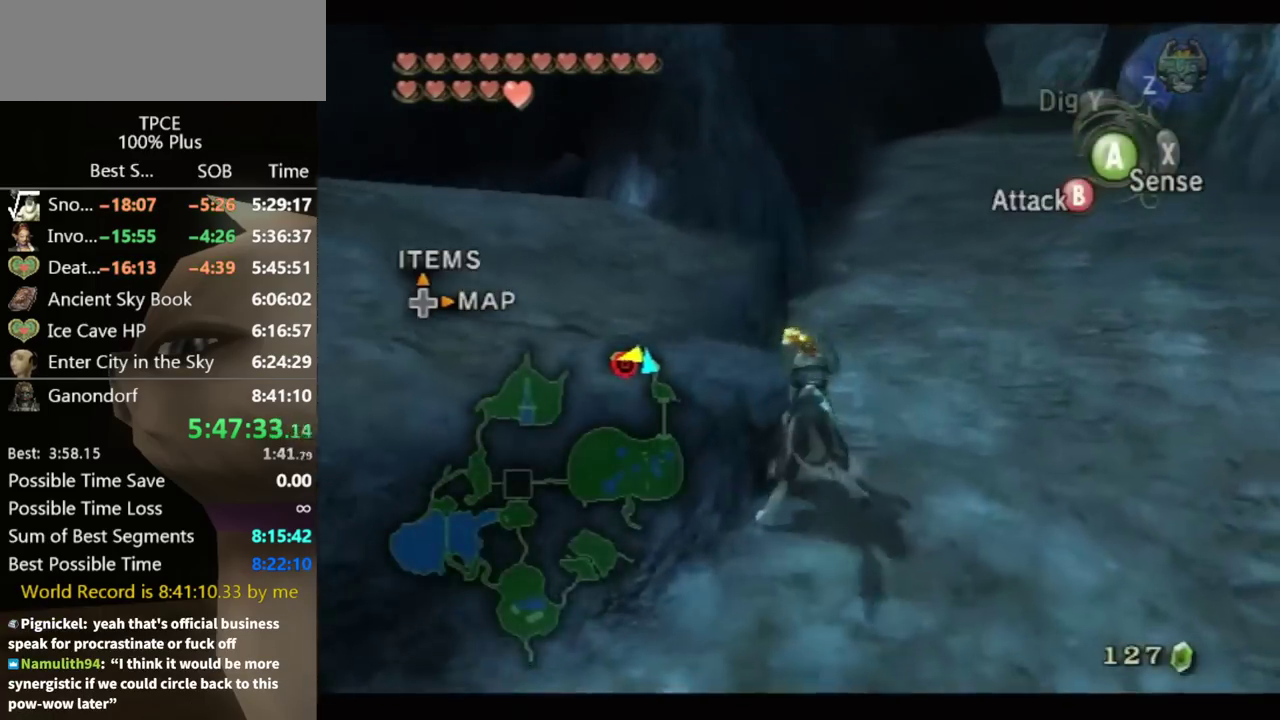
{"buttons": [], "left_stick": "down-left", "right_stick": "center", "events": [[233, "left_stick", "left"], [367, "left_stick", "down-left"]]}
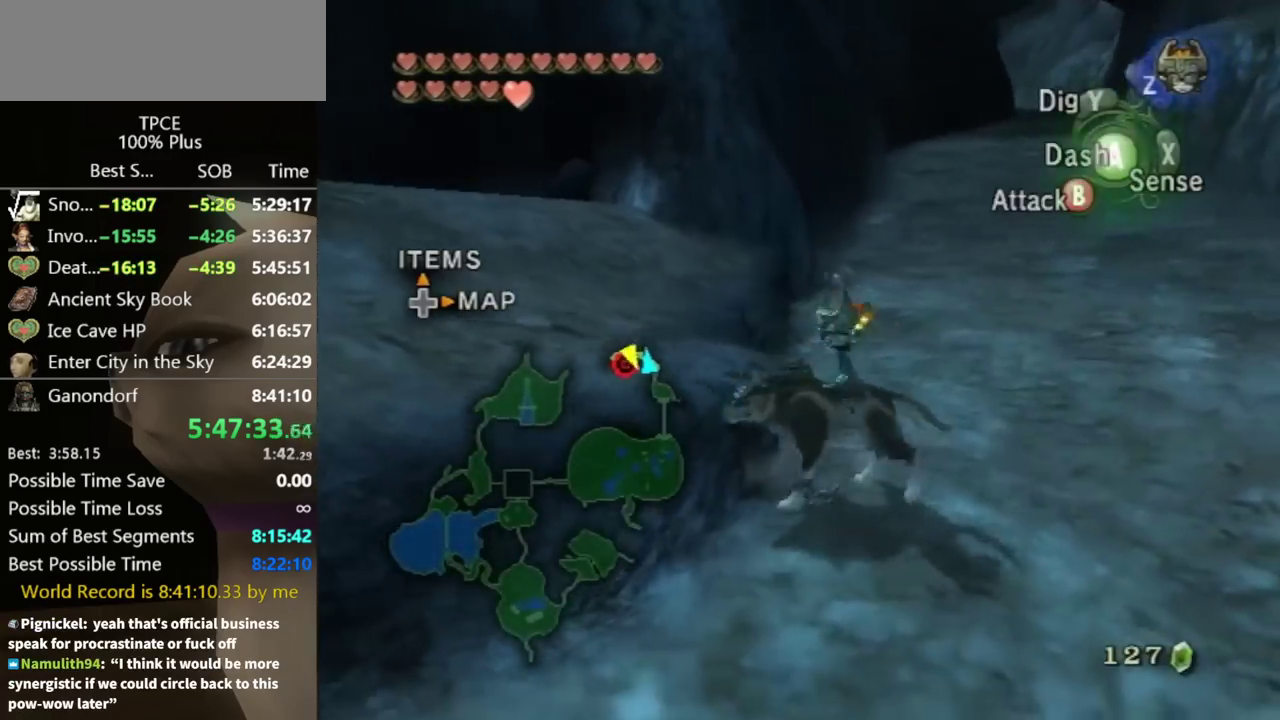
{"buttons": [], "left_stick": "left", "right_stick": "center", "events": [[67, "left_stick", "up-left"], [467, "left_stick", "left"]]}